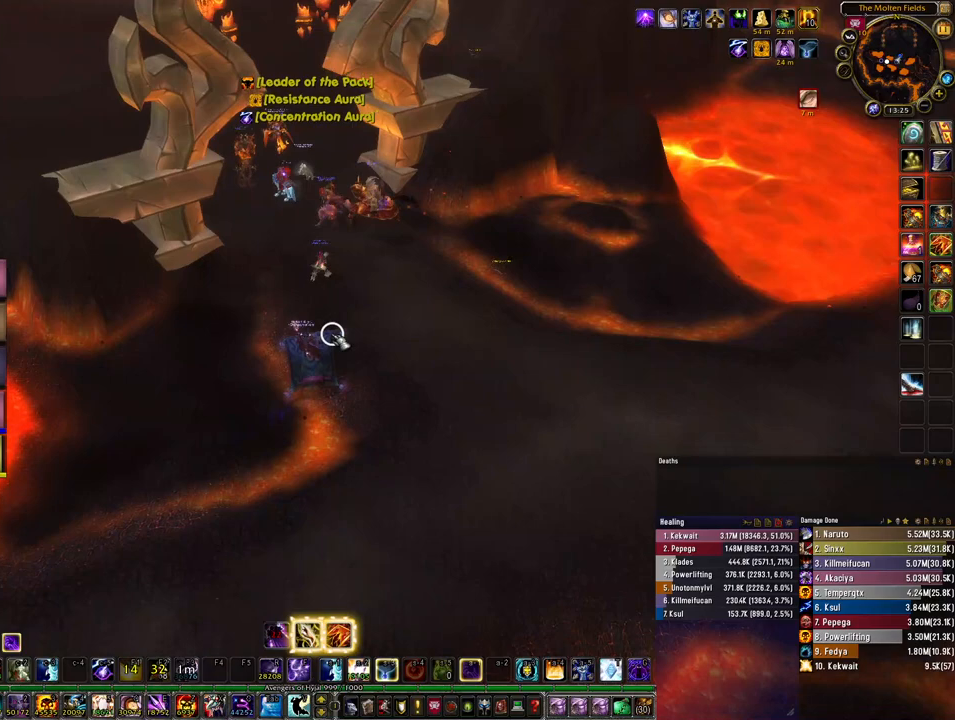
Gameplay with keyboard and mouse; each line is a JSON object with the keys and mouse buttons held at the frame after it. "events" lists presses ("down") and releases ("up") of "1", "2", "3", "4", "5", "a", "alt", "b", "c", "ctrl", "d", "e", "f", "g", "q", "r", "s", "shift", "space", "t", "tab", "tilde", "v", "w", "x", "z", "mouse_left", "mouse_wheel", "mouse_right", "mouse_mb4" and "mouse_mb5" between this image and that frame as [ms after this image, input, new state], when the widget could be followed in between. "mouse_left", "mouse_wheel", "mouse_right", "mouse_mb4", "mouse_mb5" = the "left", "wheel", "right", "mb4", "mb5" buttons of the "mouse" list. No other keys are recorded. "wheel" means that the mouse wheel is clicked or scrolled. Mouse movement is not recorded.
{"keys": ["w"], "mouse": ["mb4"], "events": []}
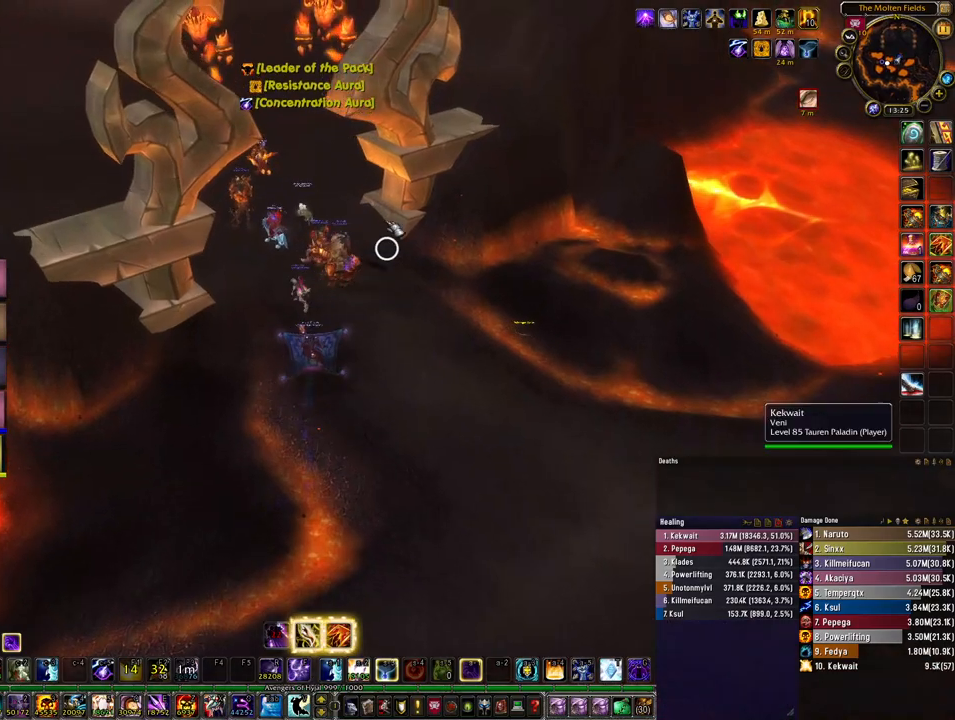
{"keys": ["w"], "mouse": ["mb4"], "events": []}
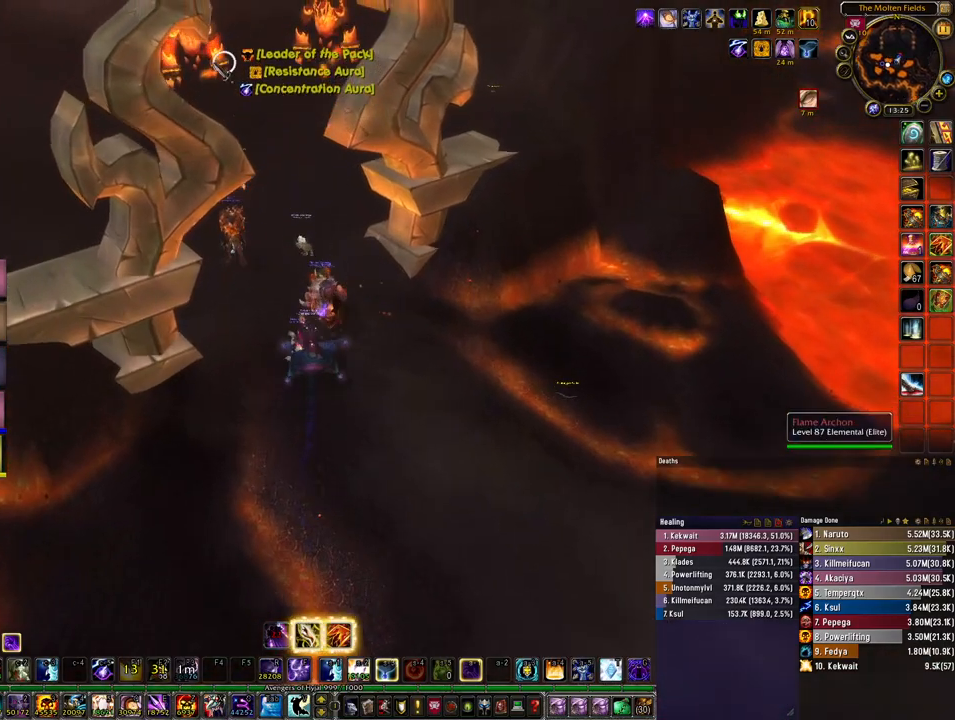
{"keys": ["w"], "mouse": [], "events": [[67, "mouse_mb4", "up"], [100, "mouse_left", "down"], [200, "mouse_left", "up"]]}
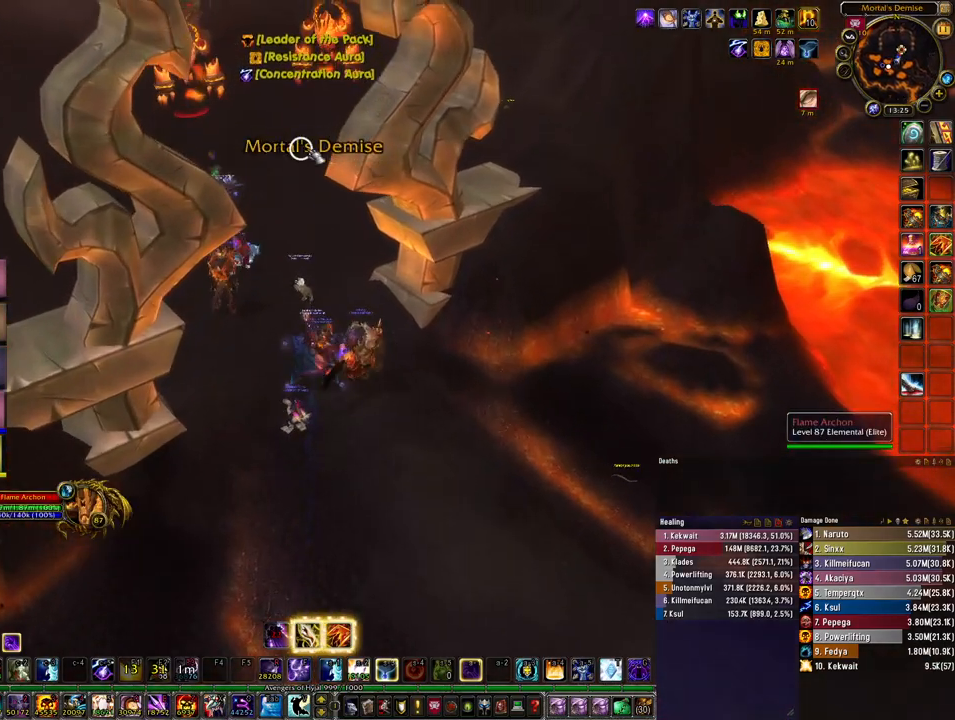
{"keys": ["w"], "mouse": ["right"], "events": [[33, "mouse_right", "down"], [300, "a", "down"], [400, "a", "up"]]}
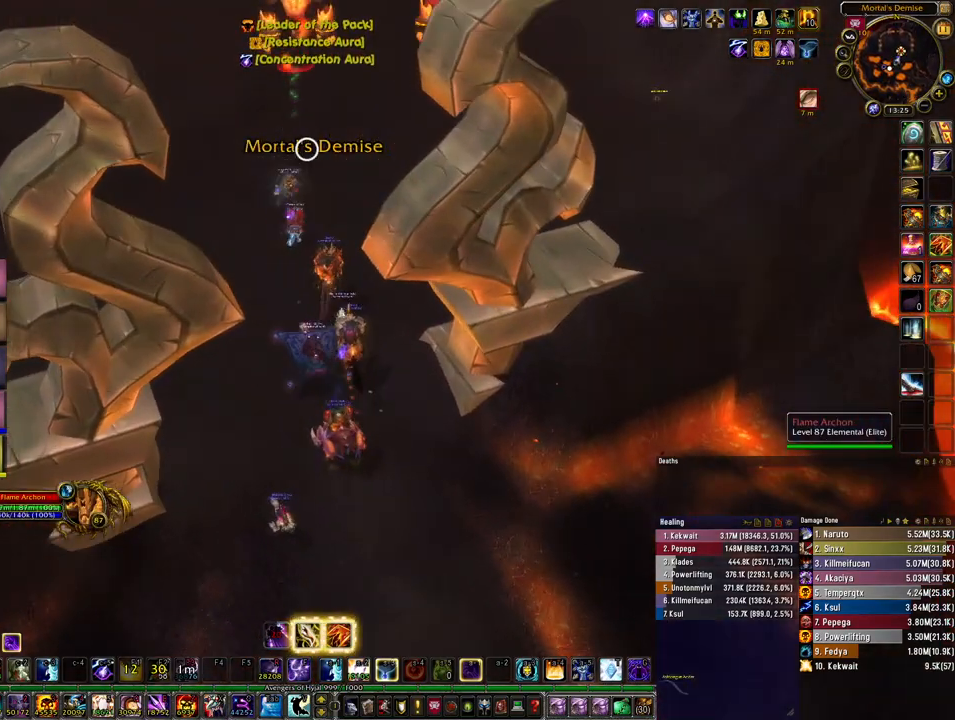
{"keys": ["4"], "mouse": [], "events": [[433, "w", "up"], [467, "mouse_right", "up"], [500, "4", "down"]]}
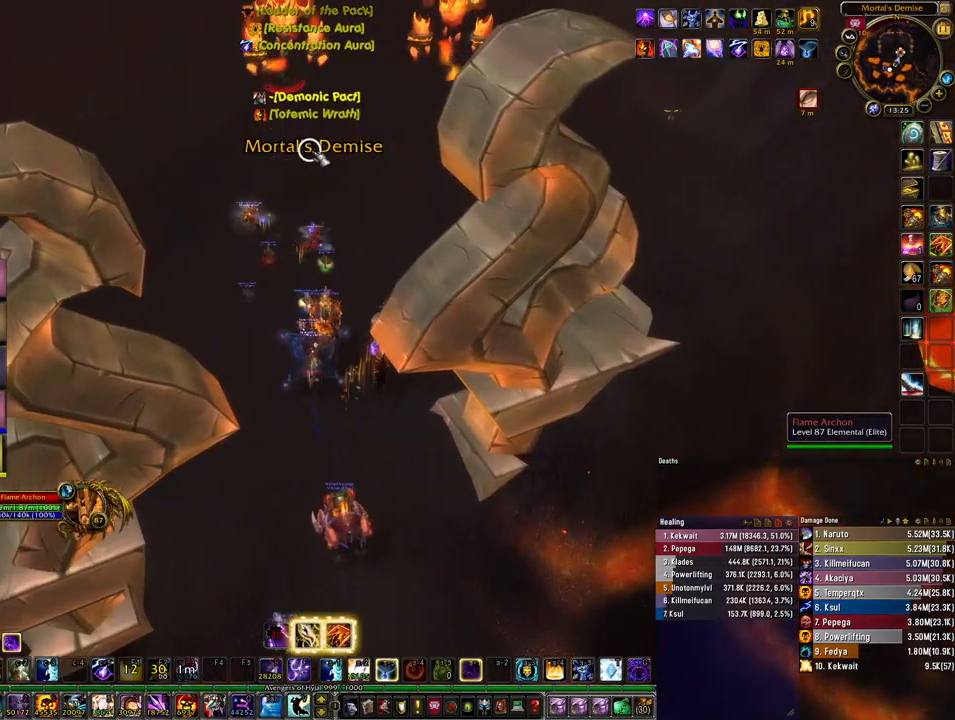
{"keys": [], "mouse": [], "events": [[67, "4", "up"]]}
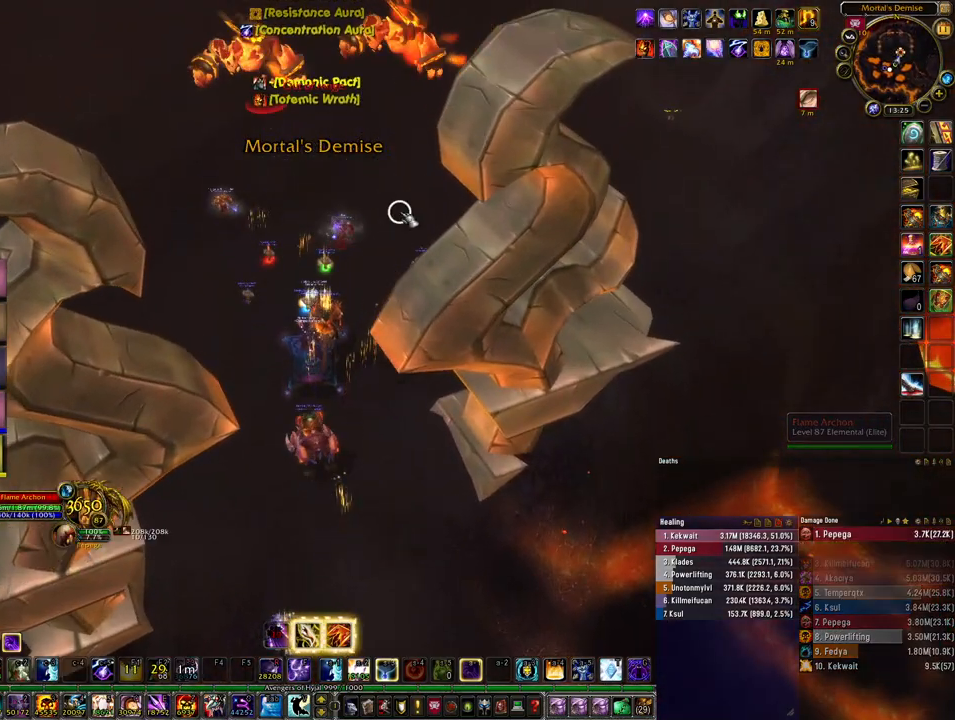
{"keys": [], "mouse": [], "events": [[33, "4", "down"], [133, "4", "up"], [200, "4", "down"], [300, "4", "up"]]}
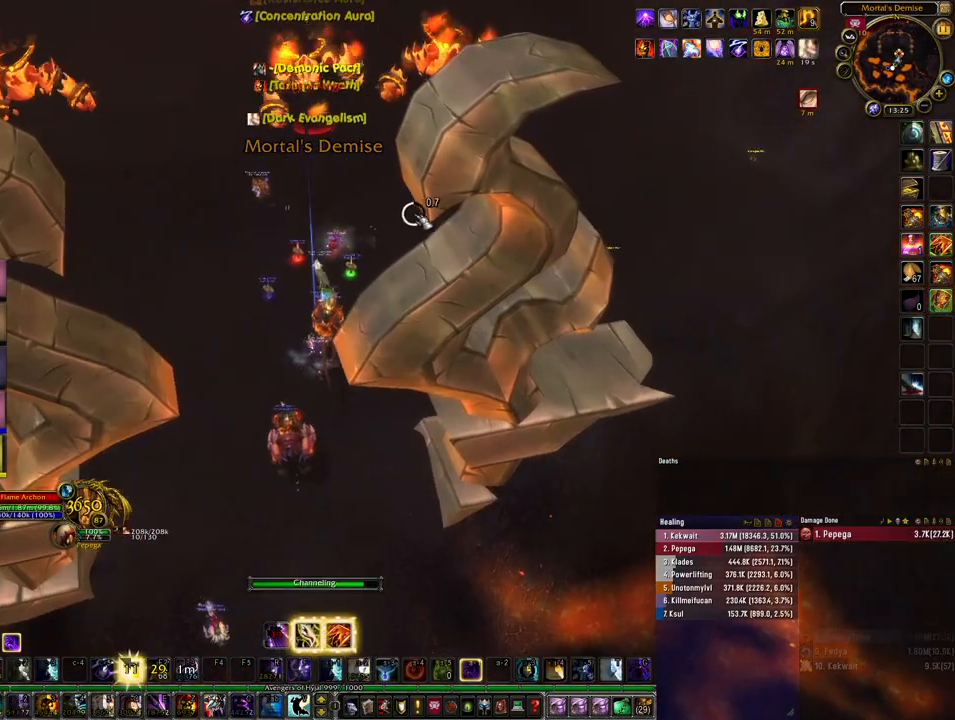
{"keys": [], "mouse": ["right"], "events": [[200, "mouse_right", "down"]]}
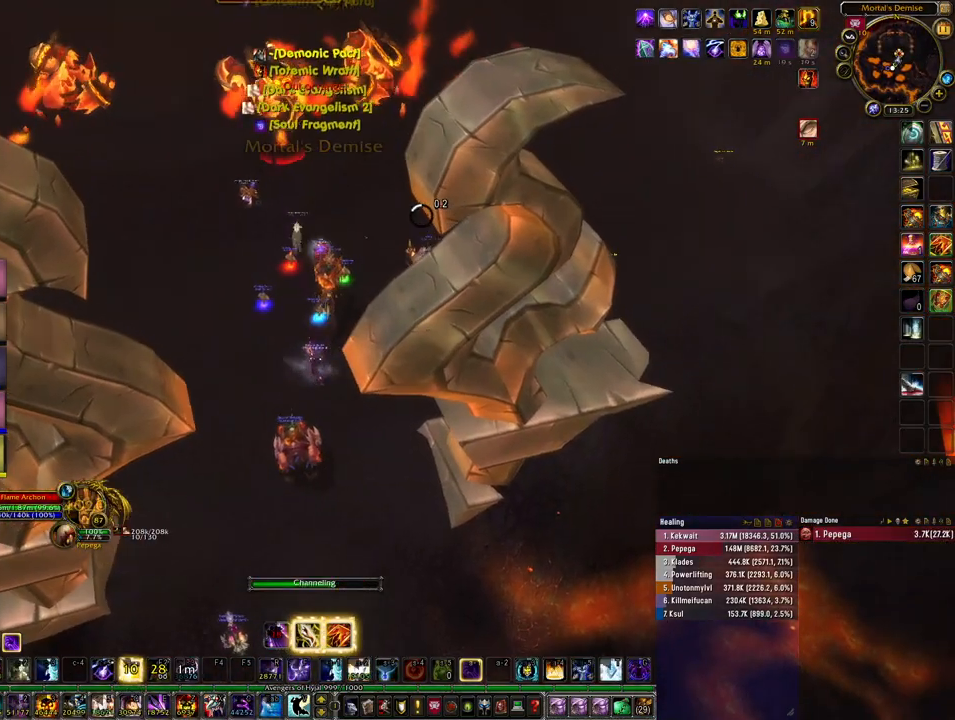
{"keys": [], "mouse": ["right"], "events": []}
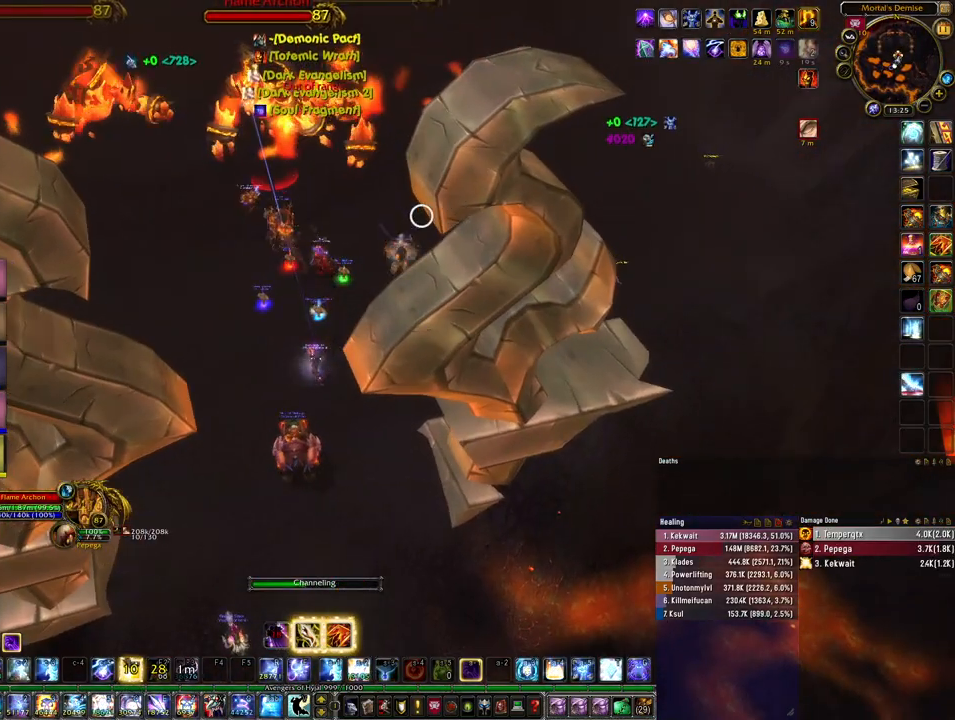
{"keys": [], "mouse": ["right"], "events": [[133, "4", "down"], [233, "4", "up"]]}
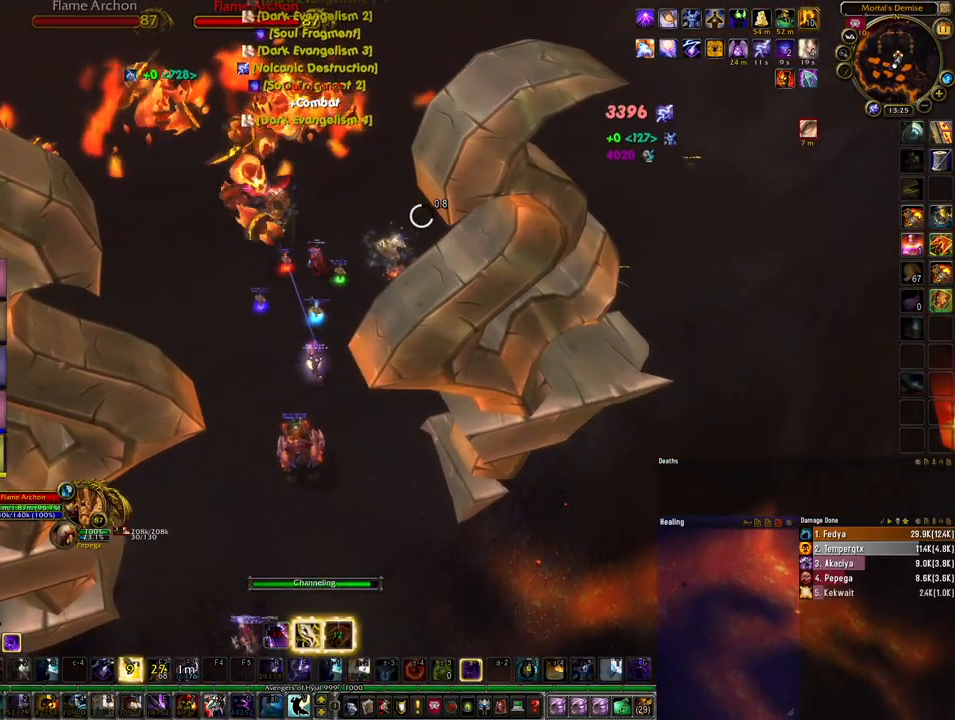
{"keys": [], "mouse": ["right"], "events": []}
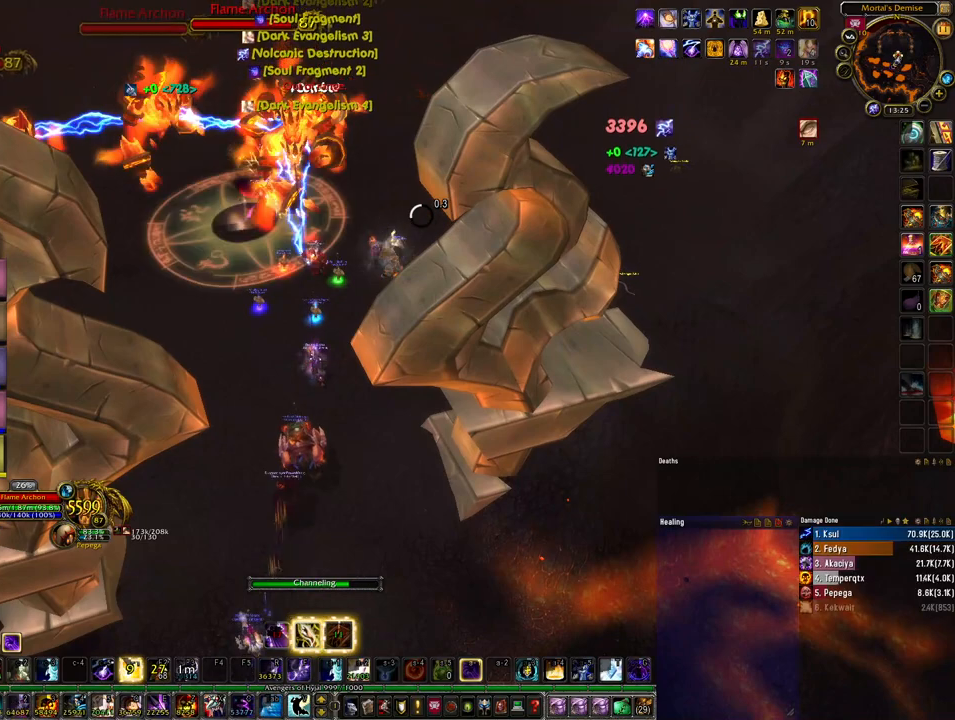
{"keys": [], "mouse": [], "events": [[333, "mouse_right", "up"]]}
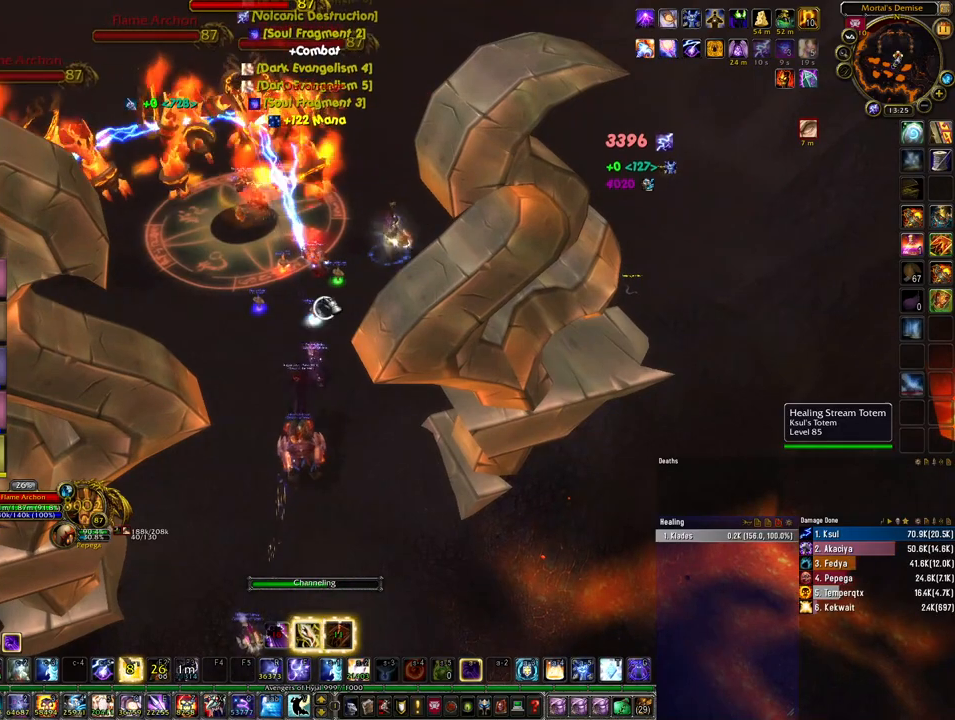
{"keys": [], "mouse": [], "events": [[267, "r", "down"], [333, "r", "up"]]}
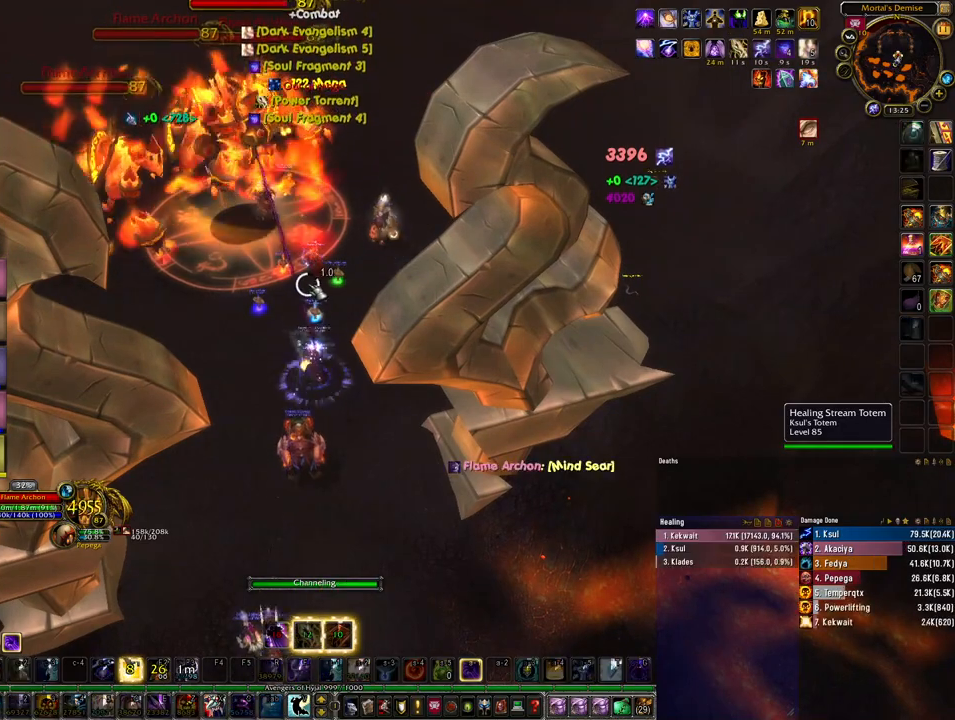
{"keys": [], "mouse": [], "events": []}
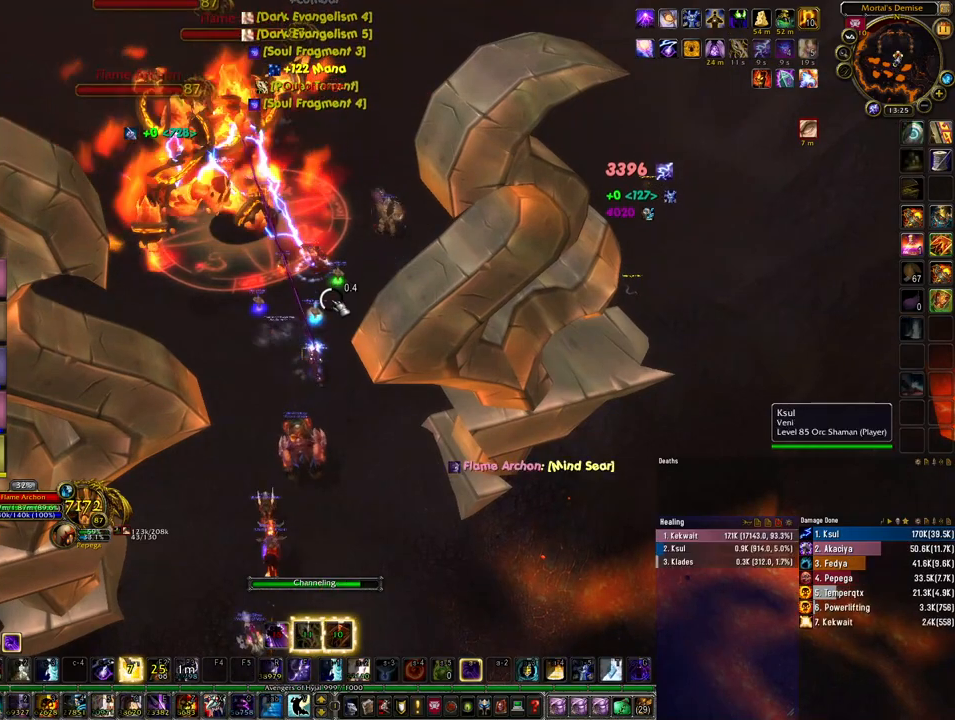
{"keys": [], "mouse": [], "events": []}
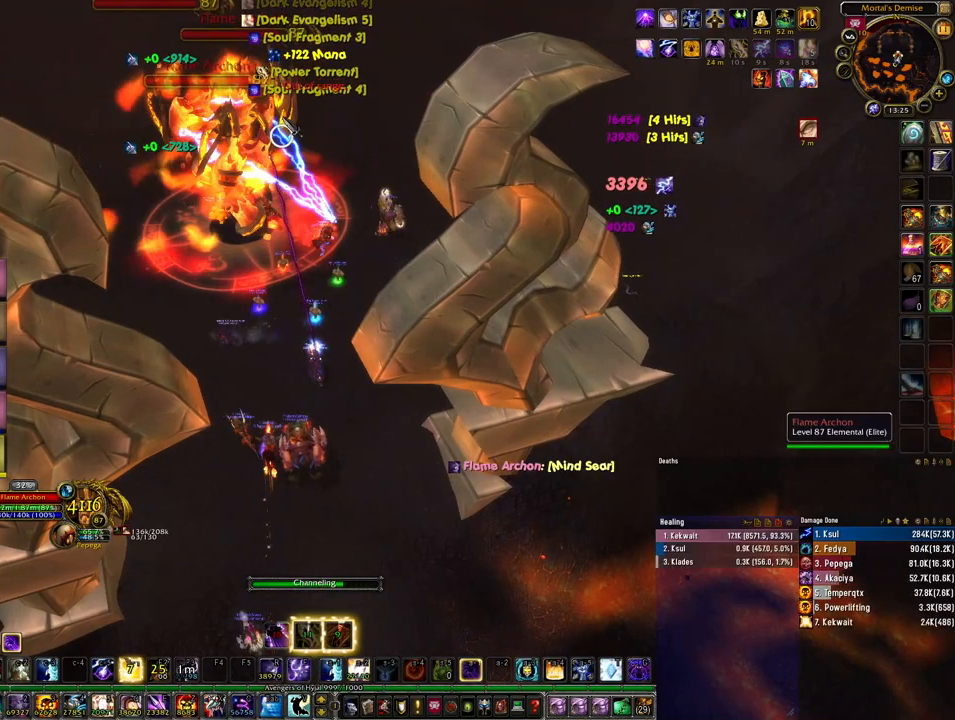
{"keys": [], "mouse": [], "events": []}
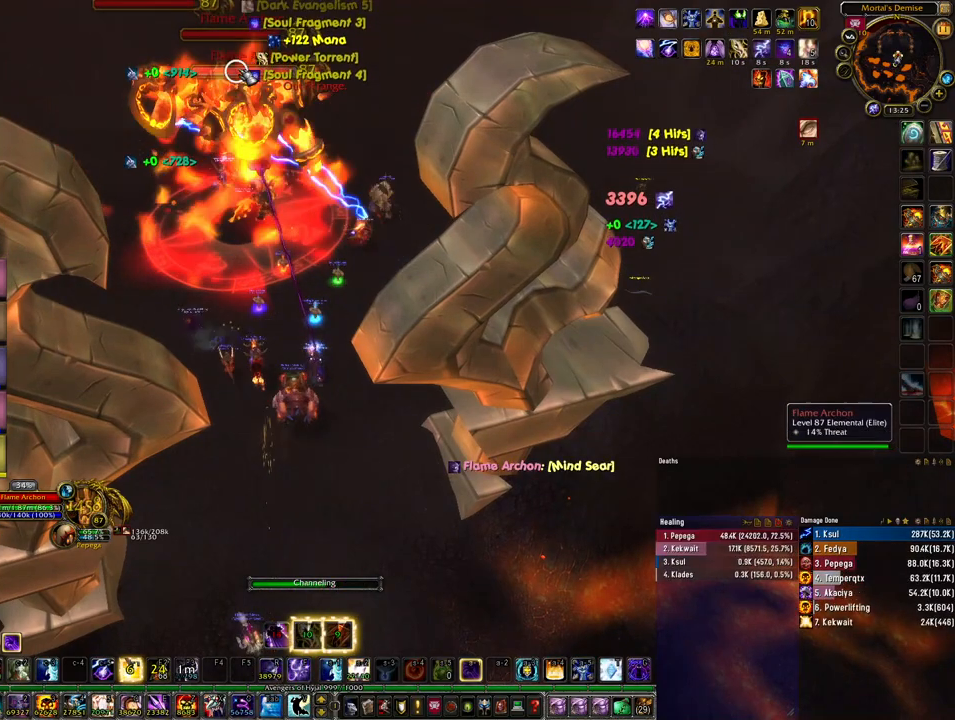
{"keys": [], "mouse": [], "events": [[33, "mouse_left", "down"], [100, "mouse_left", "up"]]}
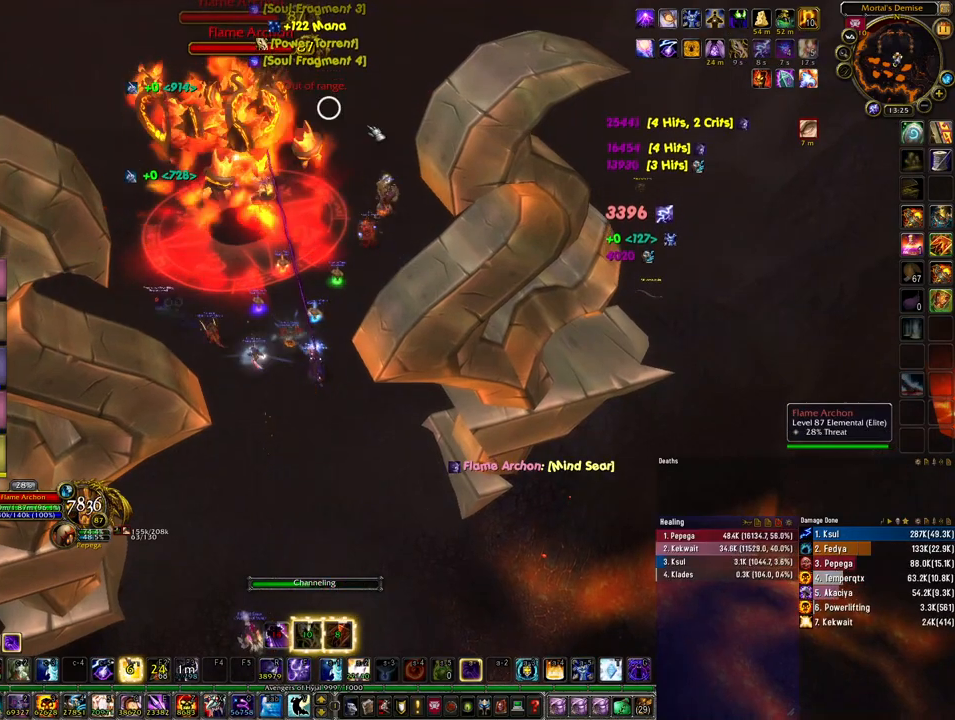
{"keys": [], "mouse": ["right"], "events": [[200, "mouse_right", "down"]]}
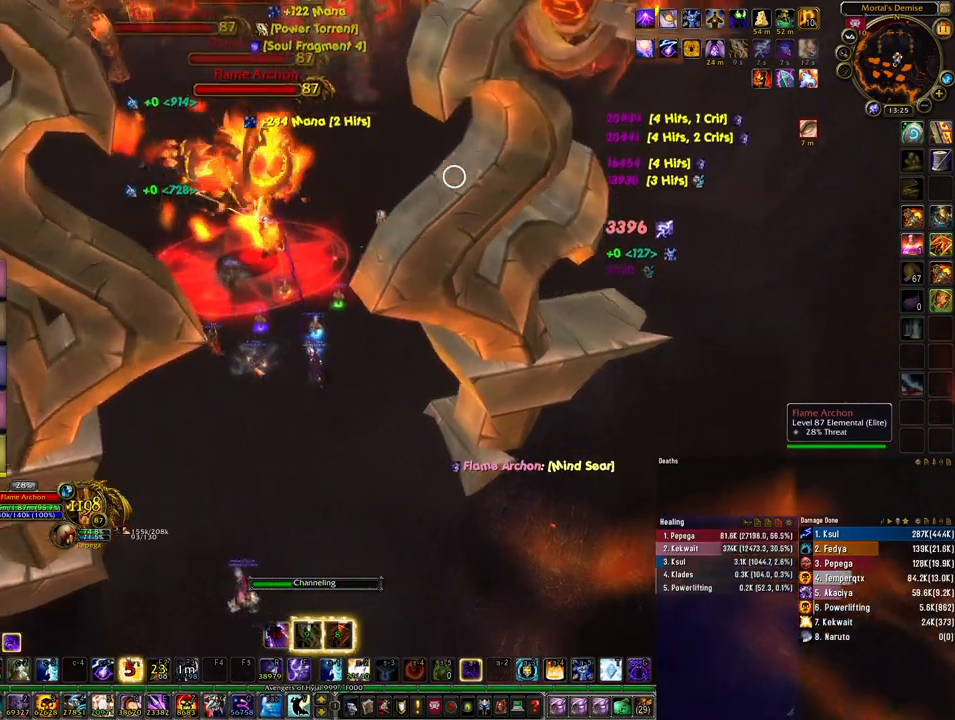
{"keys": [], "mouse": [], "events": [[367, "mouse_right", "up"]]}
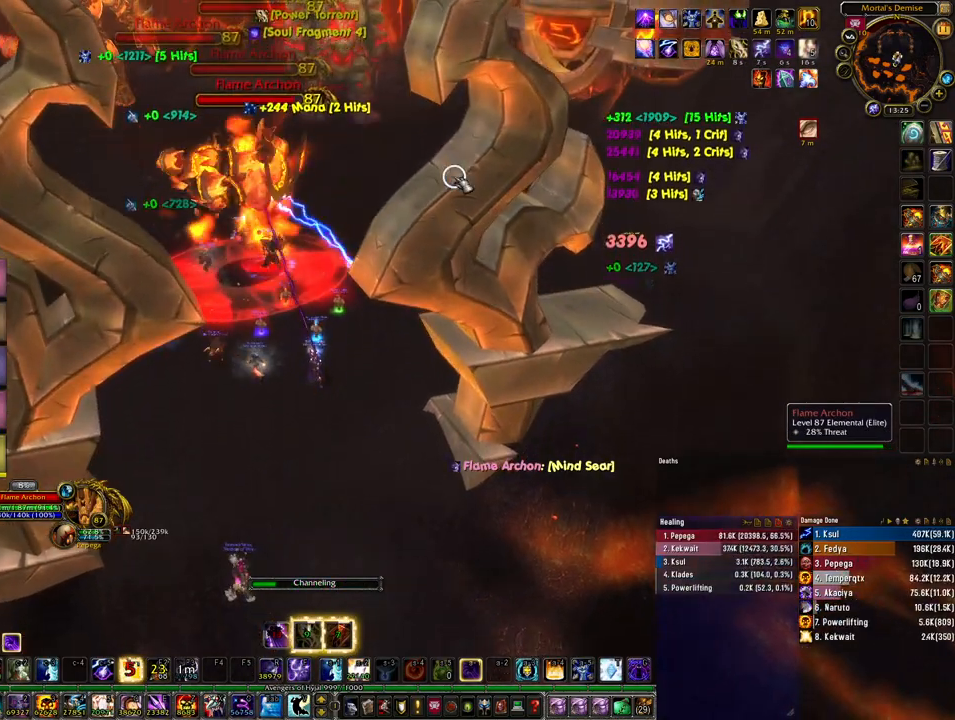
{"keys": [], "mouse": [], "events": []}
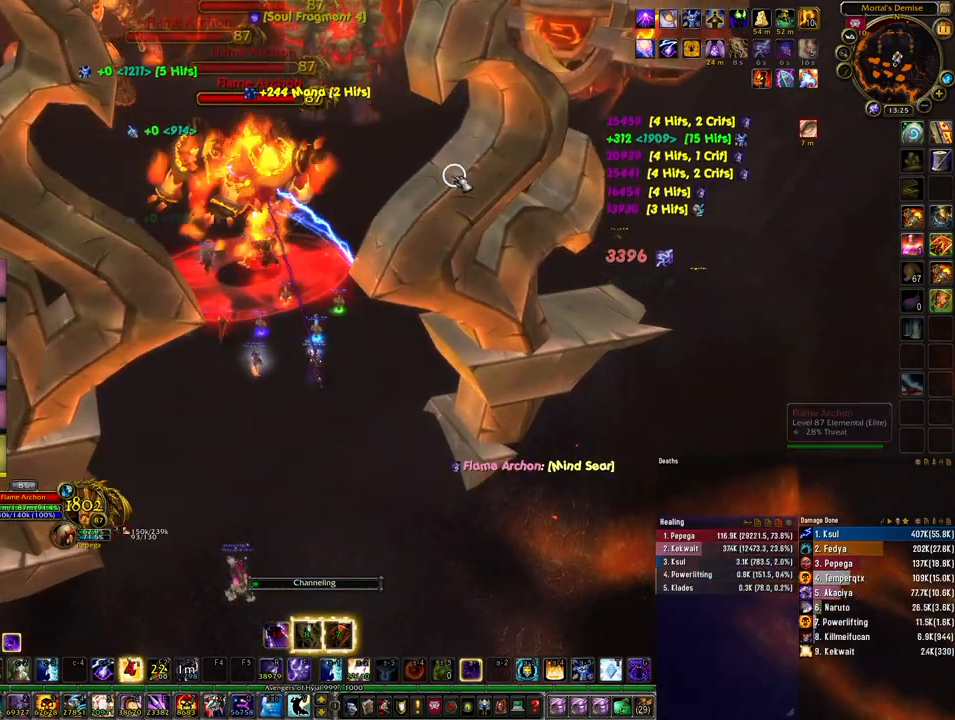
{"keys": [], "mouse": [], "events": [[233, "3", "down"], [267, "3", "up"], [367, "3", "down"], [433, "3", "up"]]}
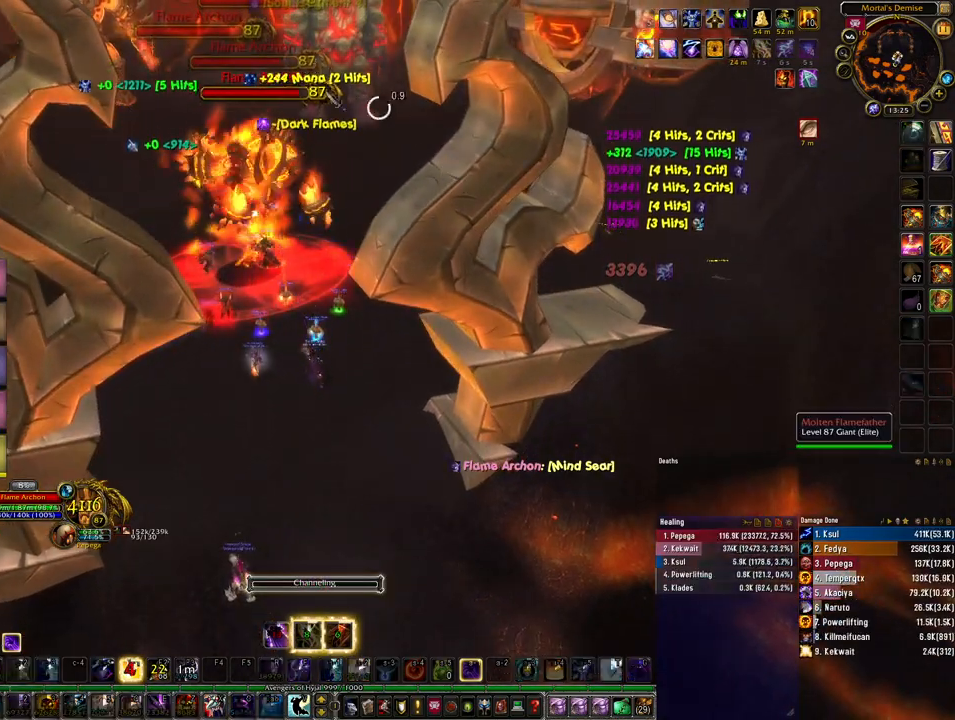
{"keys": ["3", "w"], "mouse": [], "events": [[33, "w", "down"], [200, "mouse_left", "down"], [300, "mouse_left", "up"], [467, "3", "down"]]}
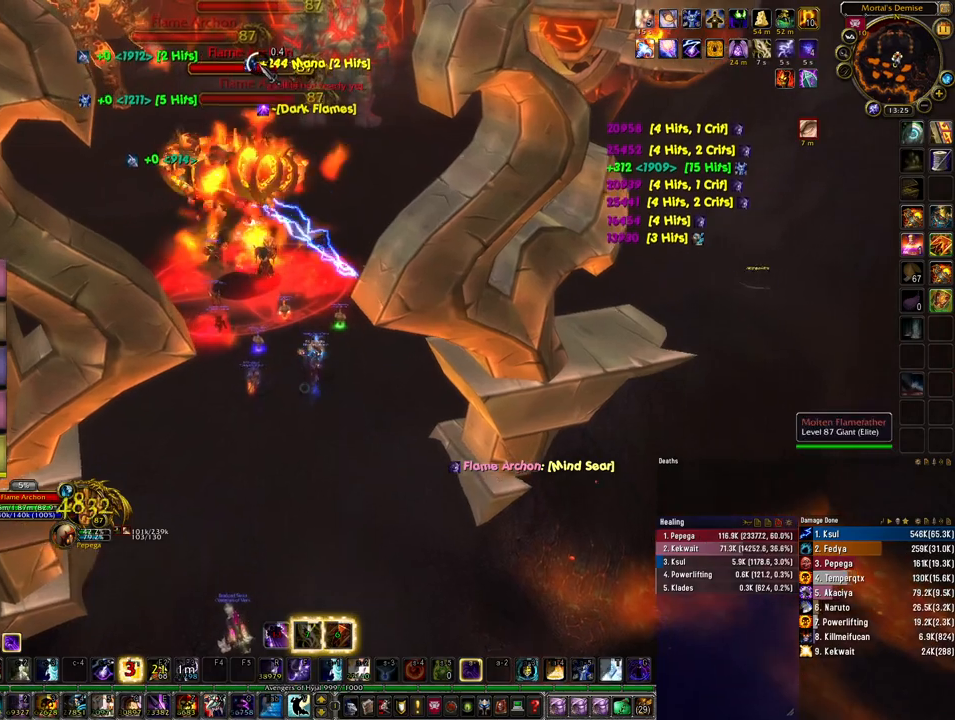
{"keys": ["3", "a", "w"], "mouse": [], "events": [[33, "3", "up"], [133, "3", "down"], [200, "3", "up"], [300, "3", "down"], [400, "3", "up"], [467, "3", "down"], [467, "a", "down"]]}
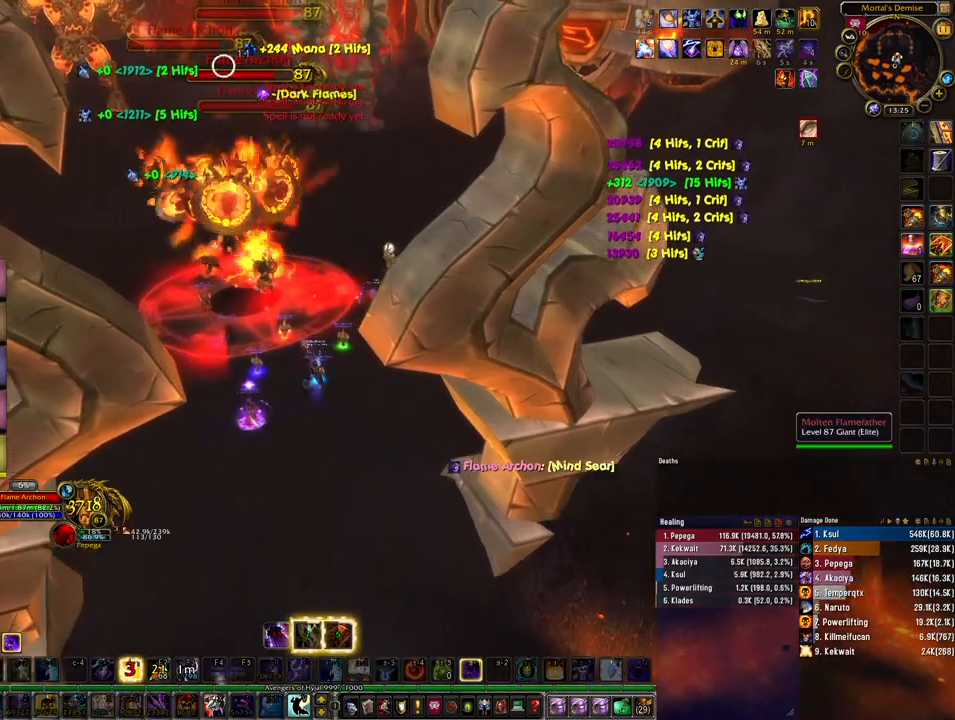
{"keys": ["w"], "mouse": [], "events": [[67, "3", "up"], [133, "3", "down"], [233, "3", "up"], [300, "a", "up"], [300, "mouse_left", "down"], [400, "mouse_left", "up"]]}
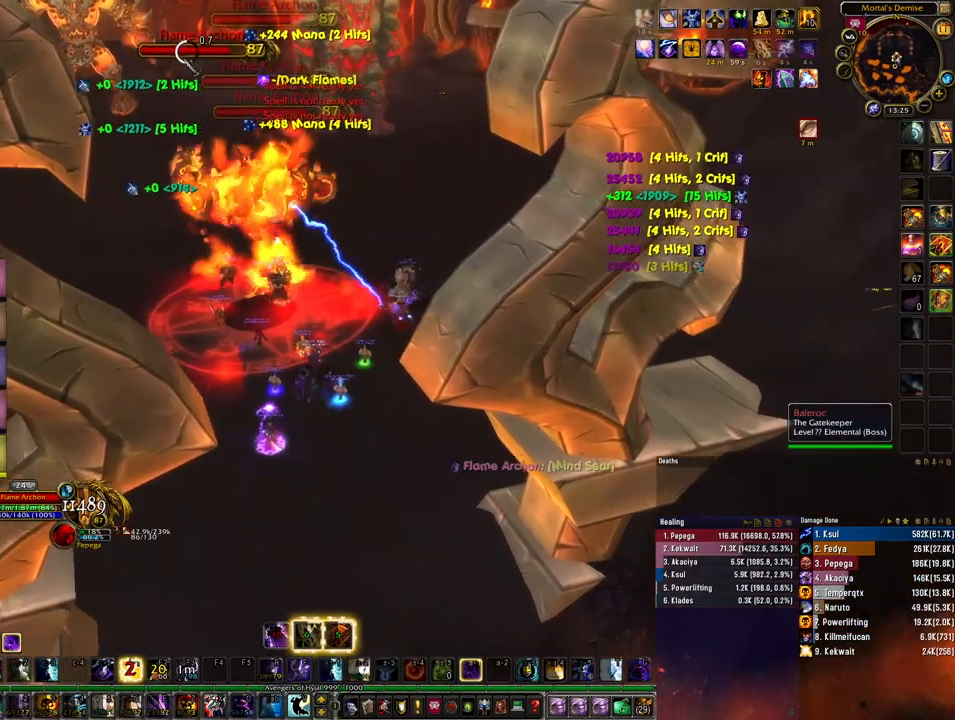
{"keys": [], "mouse": [], "events": [[100, "w", "up"]]}
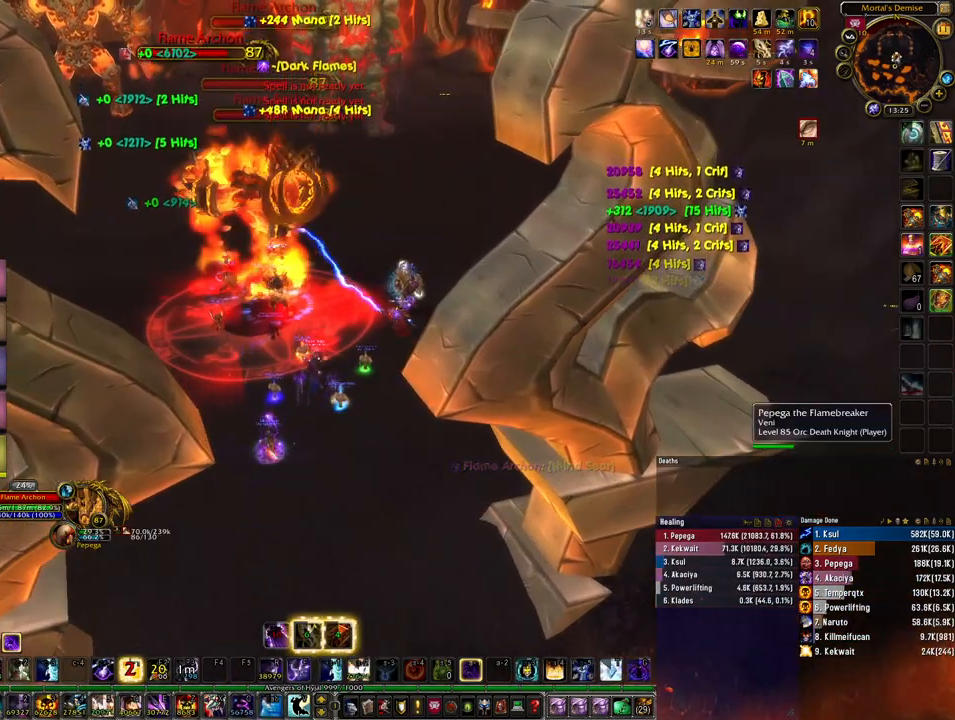
{"keys": ["d", "s"], "mouse": [], "events": [[67, "5", "down"], [167, "5", "up"], [400, "d", "down"], [400, "s", "down"]]}
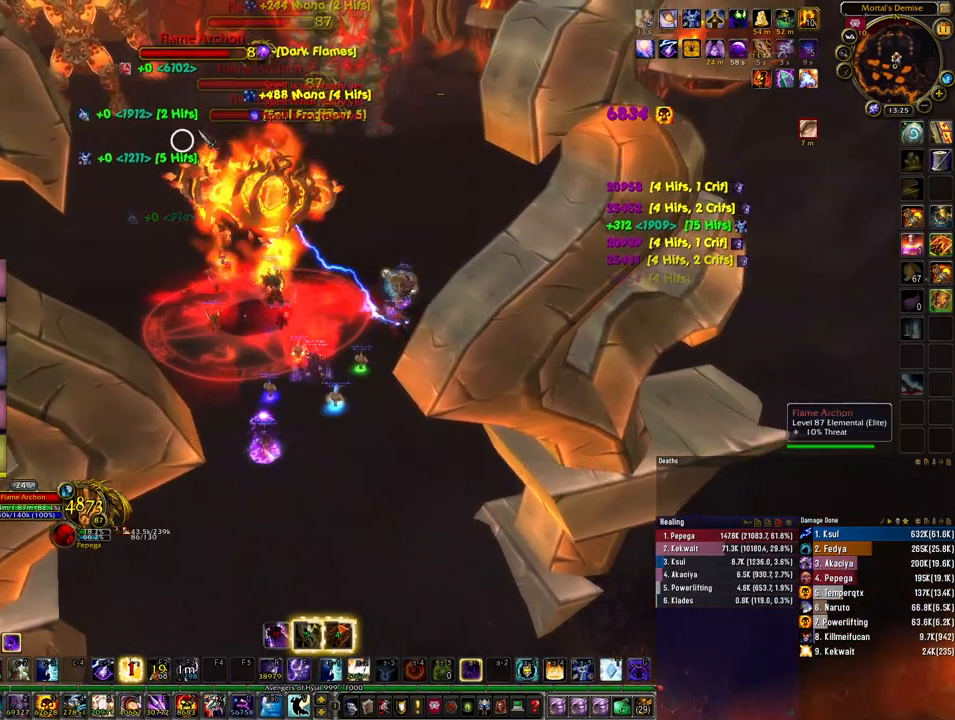
{"keys": ["s"], "mouse": [], "events": [[233, "d", "up"]]}
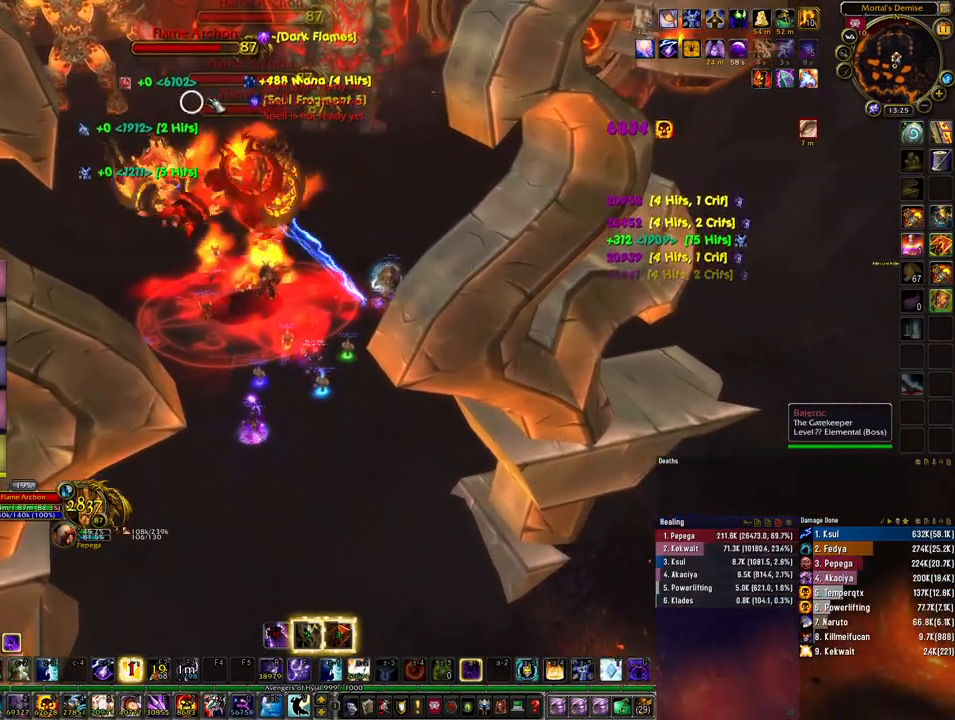
{"keys": [], "mouse": [], "events": [[100, "s", "up"], [133, "mouse_left", "down"], [200, "mouse_left", "up"]]}
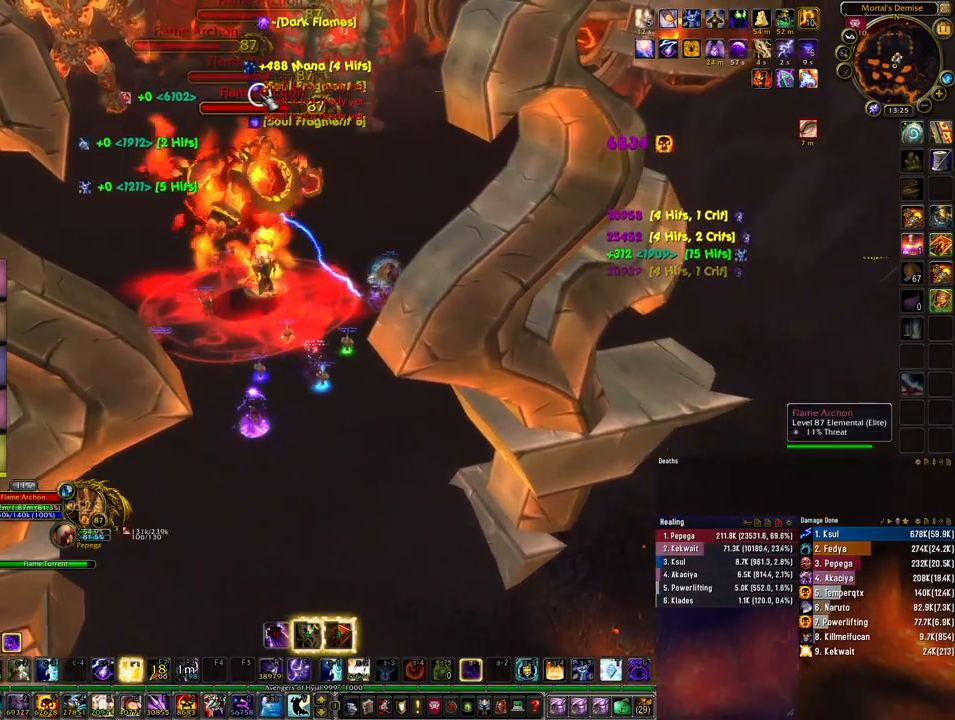
{"keys": [], "mouse": [], "events": [[33, "q", "down"], [100, "q", "up"]]}
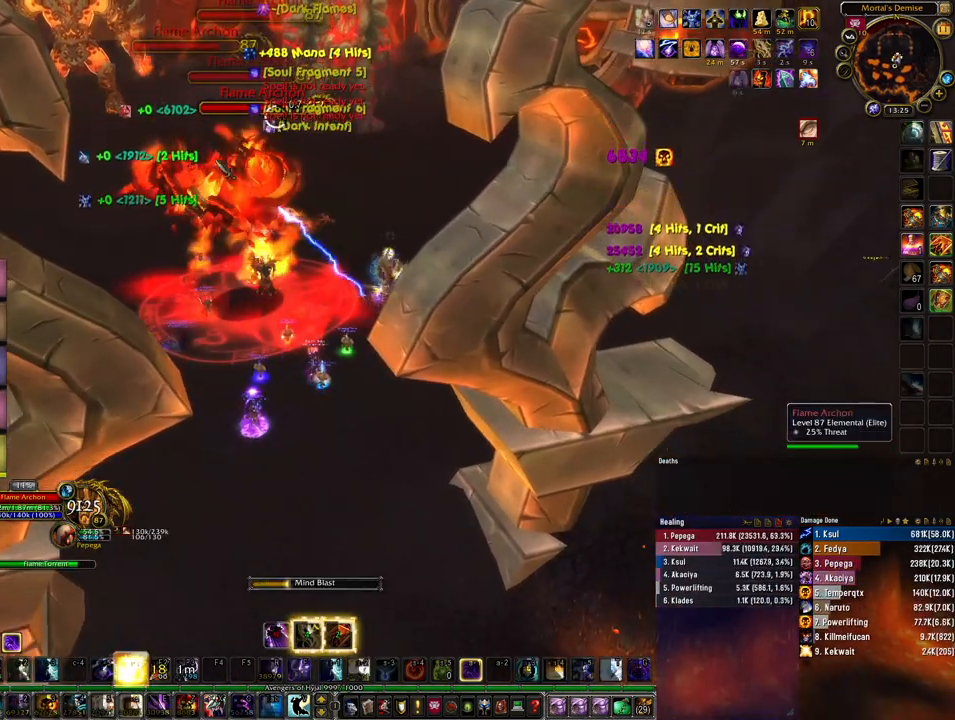
{"keys": [], "mouse": [], "events": [[333, "mouse_left", "down"], [400, "mouse_left", "up"]]}